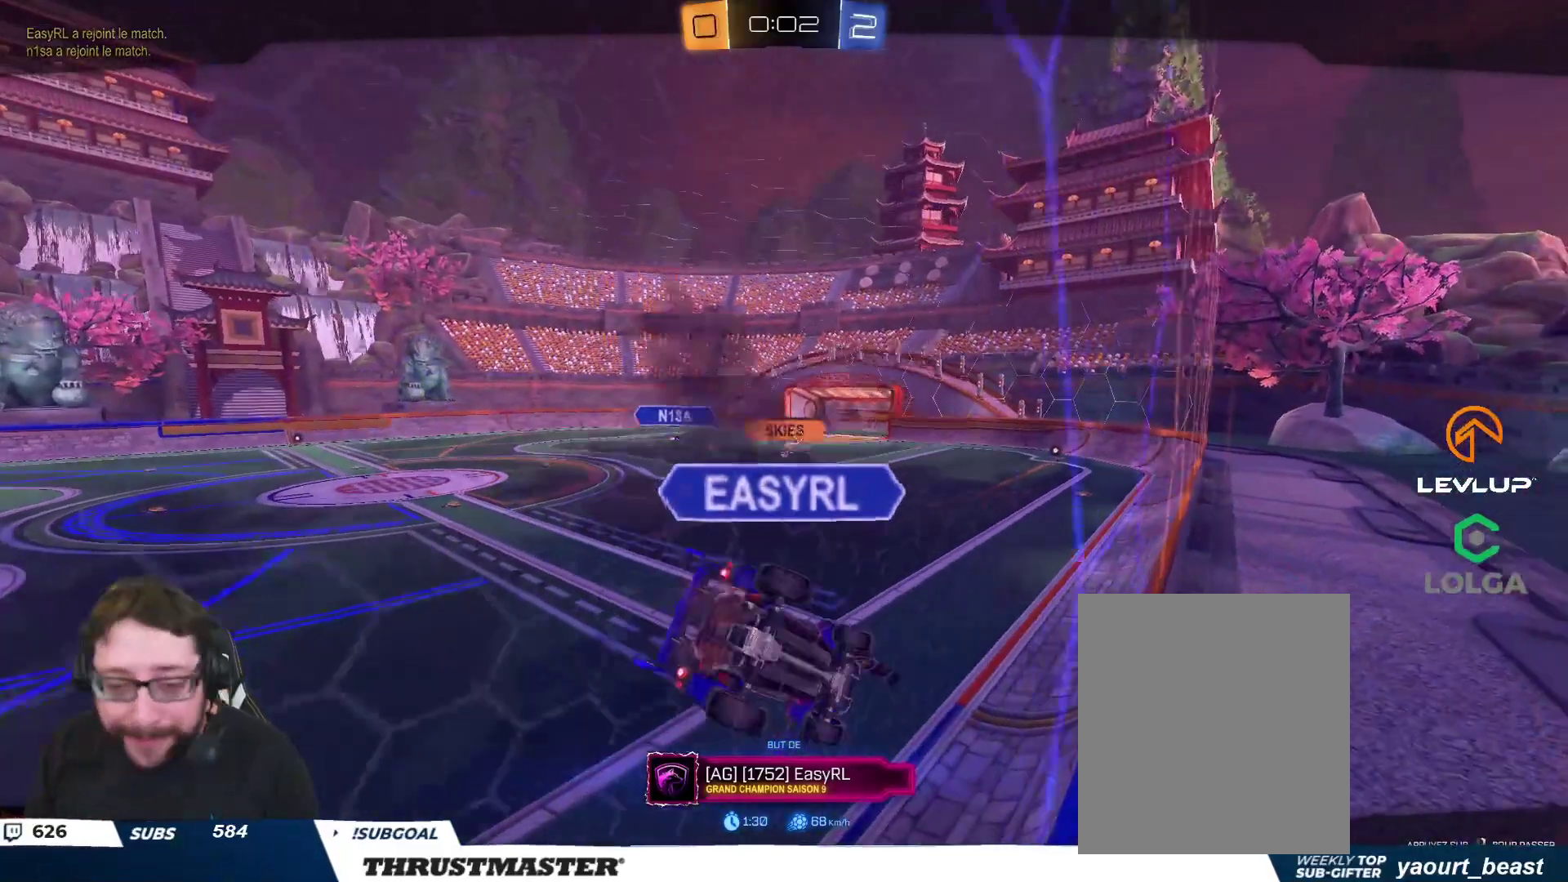
Gameplay with a controller (Xbox layout); each line is a JSON object with the inputs held at the frame after it. "events" lists button and stick changes between this image and that frame as [ms after this image, input, new state], when the widget could be followed in between.
{"buttons": [], "left_stick": "center", "right_stick": "center", "events": [[200, "A", "down"], [283, "A", "up"]]}
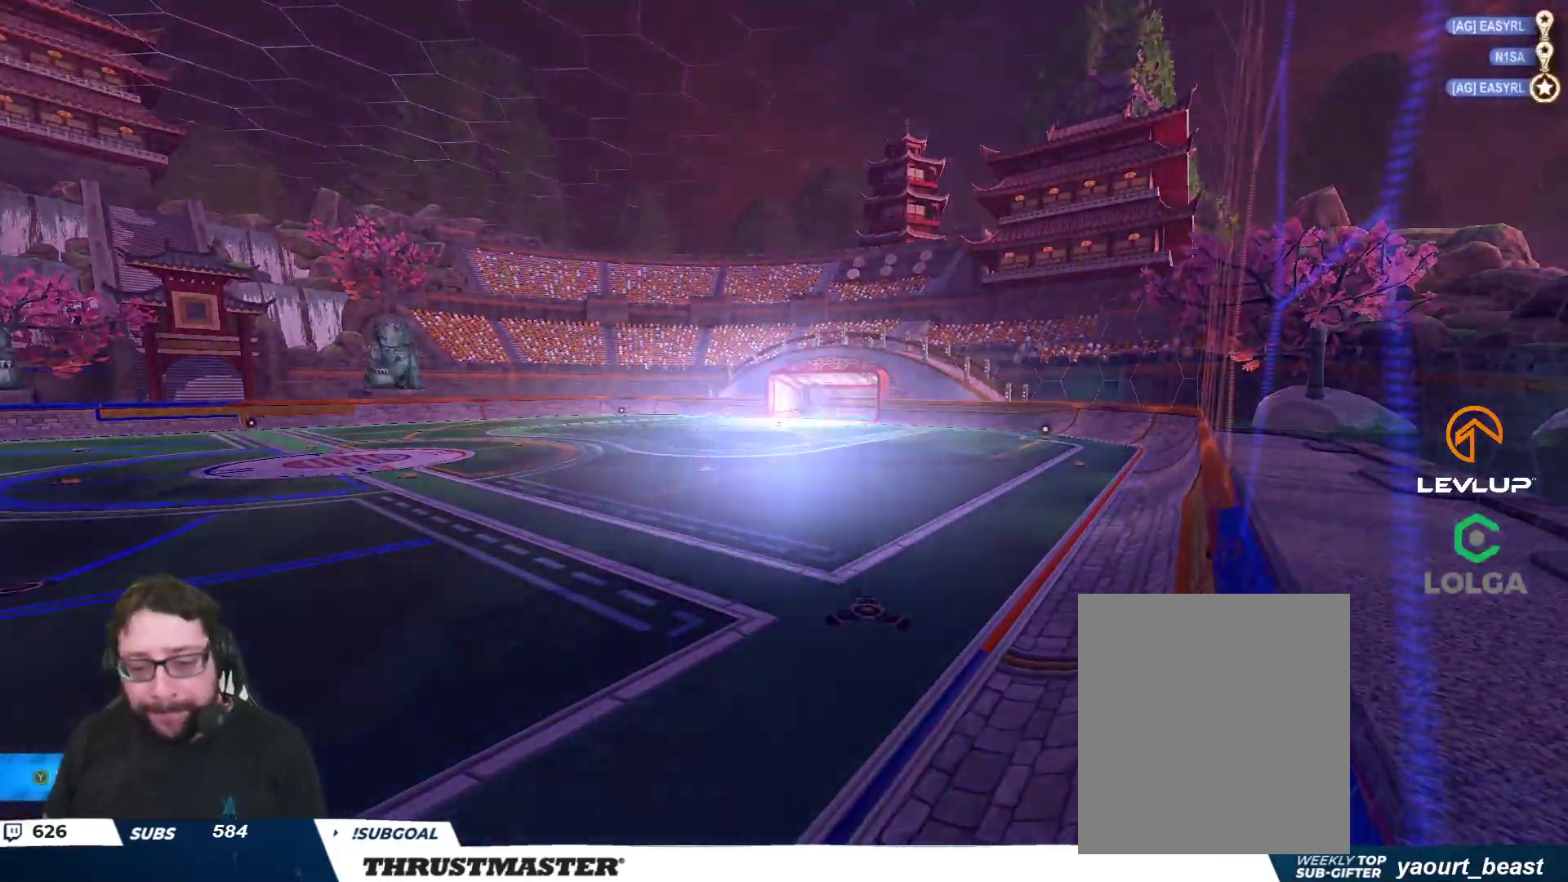
{"buttons": ["R2"], "left_stick": "center", "right_stick": "center", "events": [[400, "R2", "down"]]}
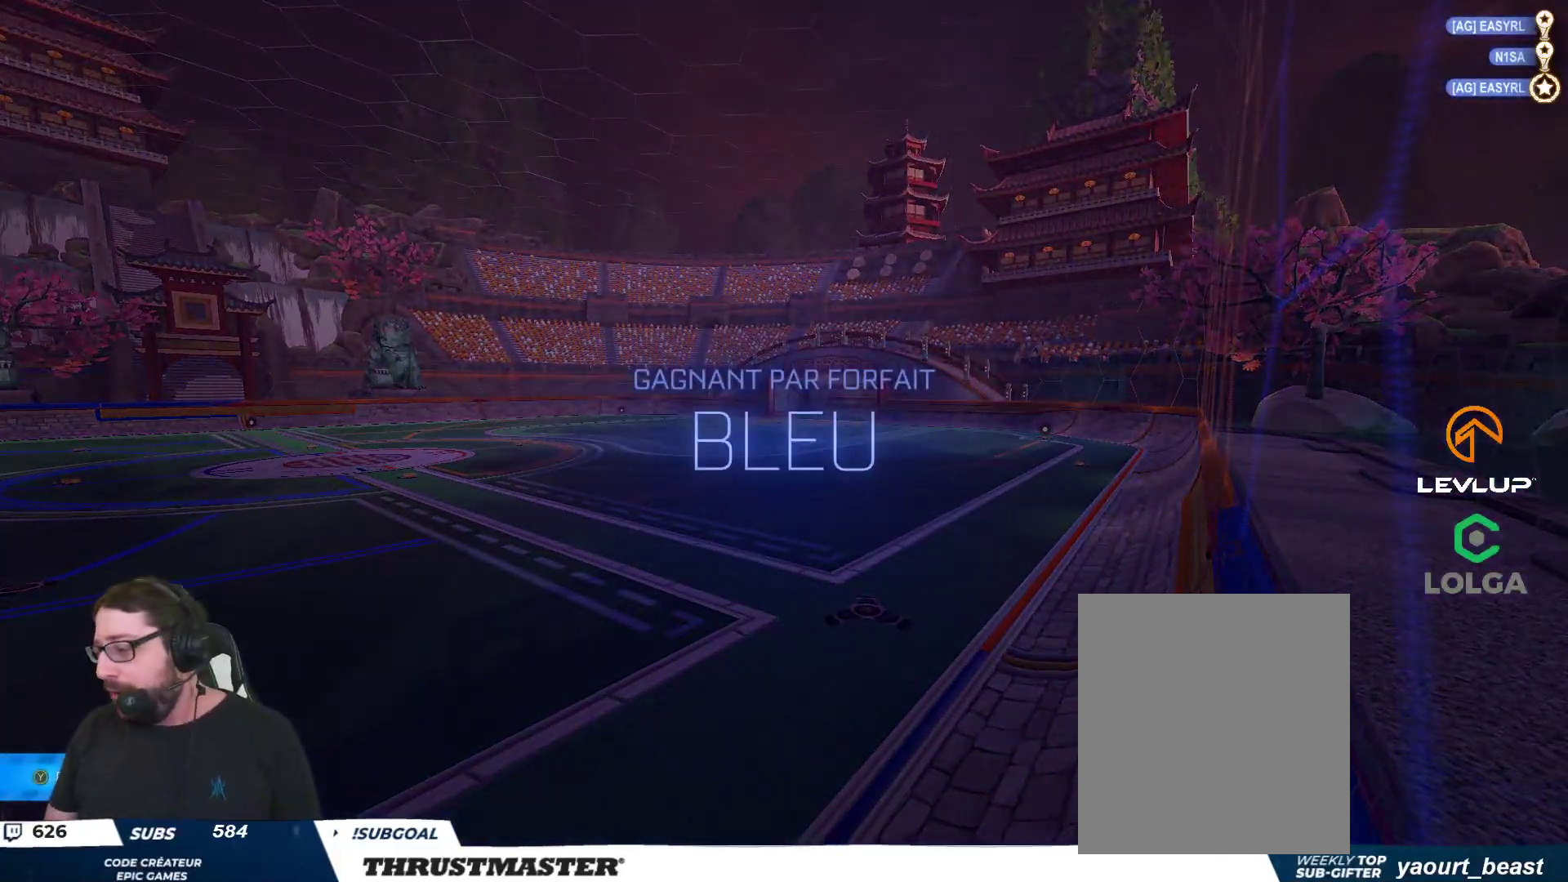
{"buttons": ["R2"], "left_stick": "center", "right_stick": "center"}
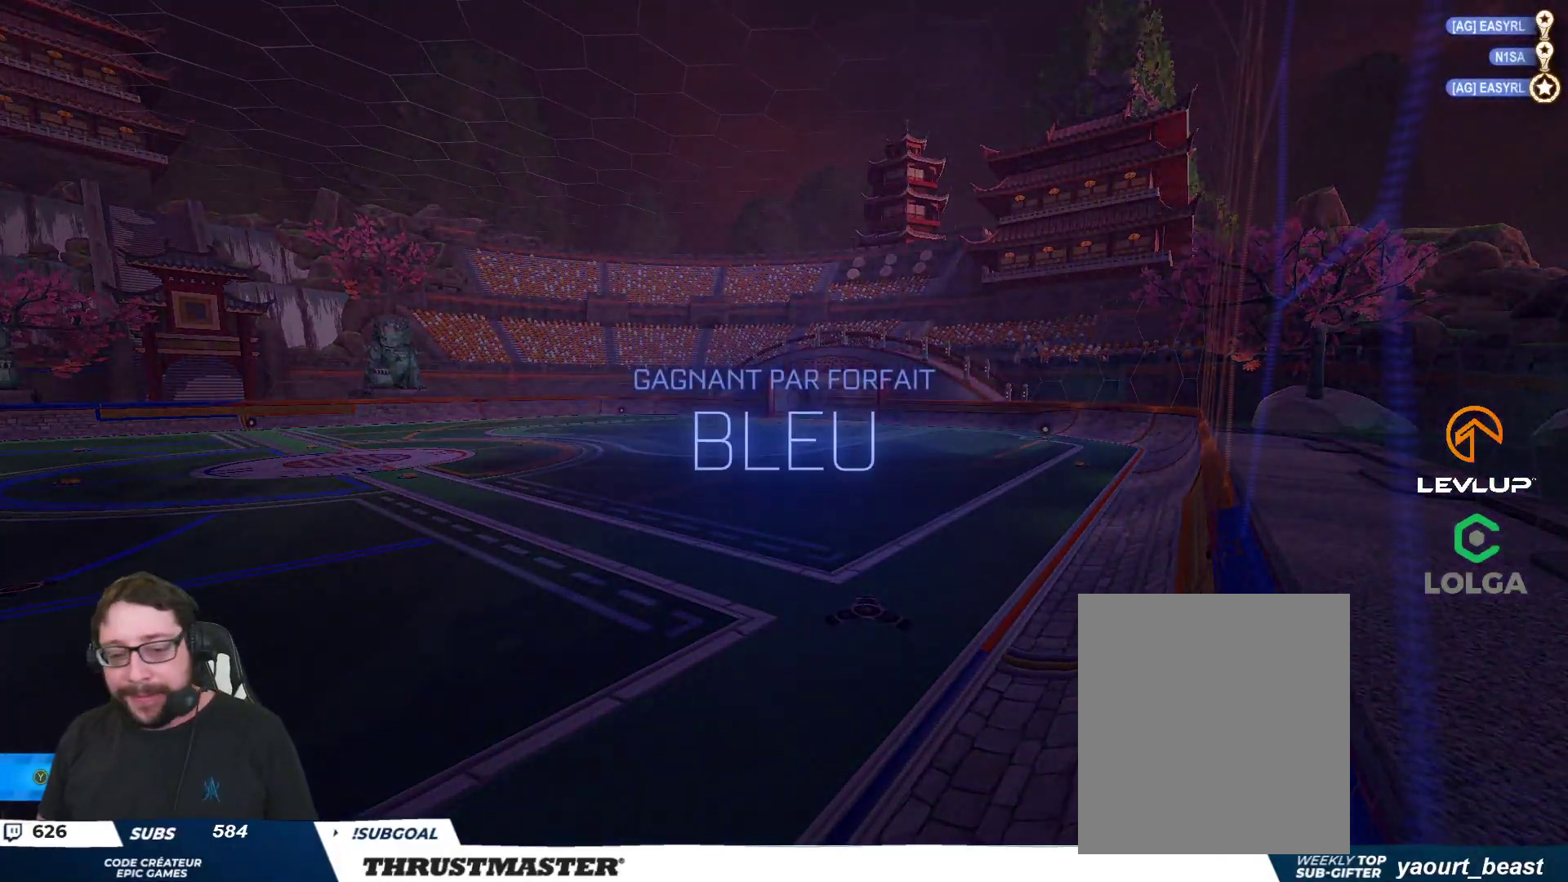
{"buttons": ["R2"], "left_stick": "center", "right_stick": "center", "events": []}
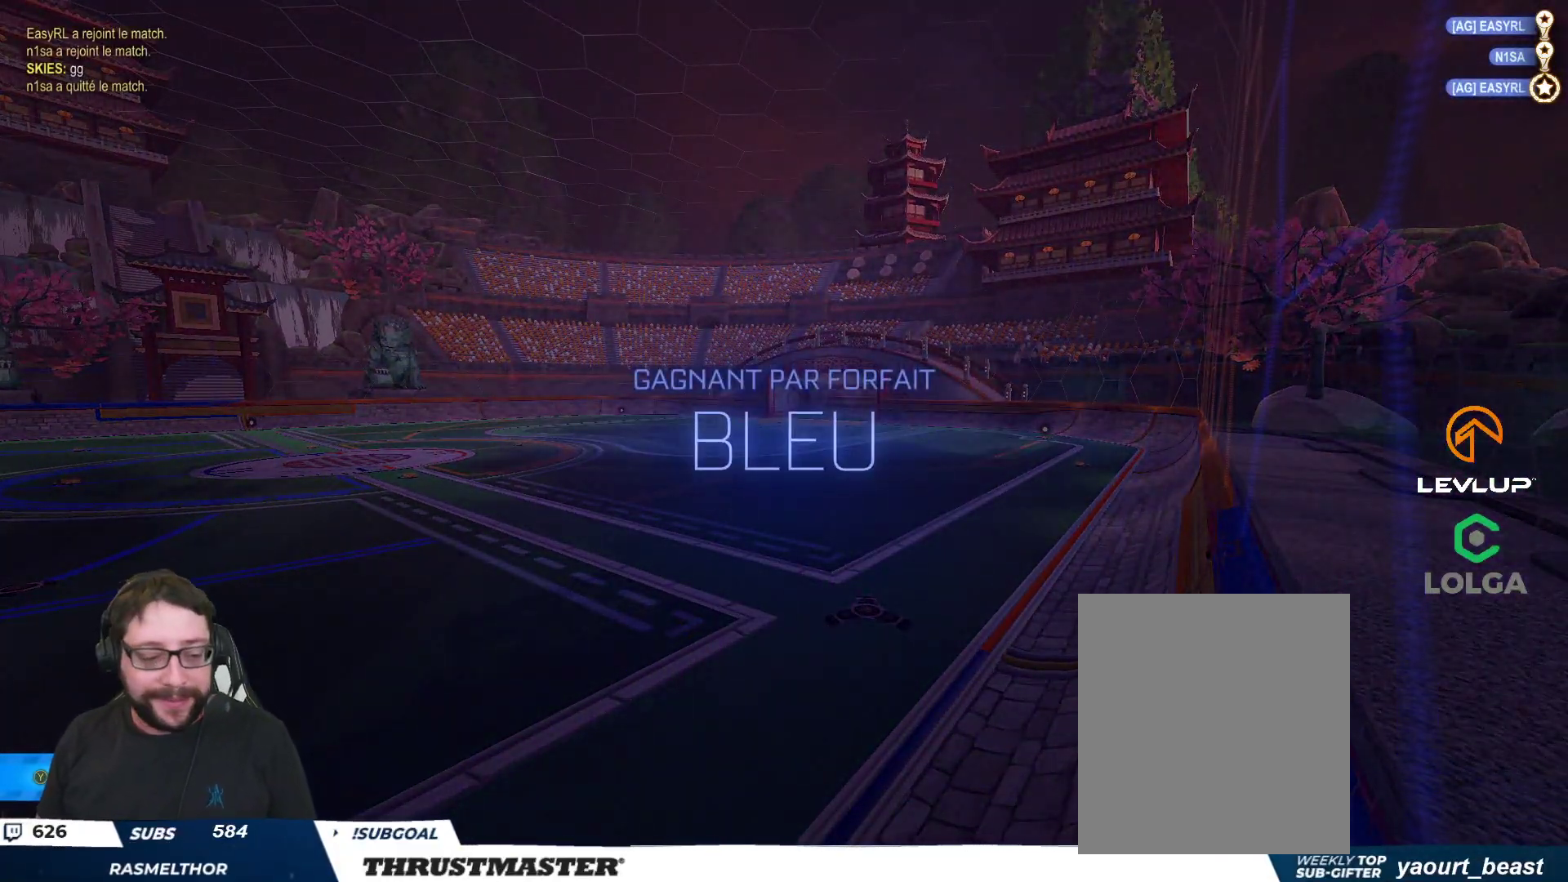
{"buttons": ["R2"], "left_stick": "center", "right_stick": "center", "events": []}
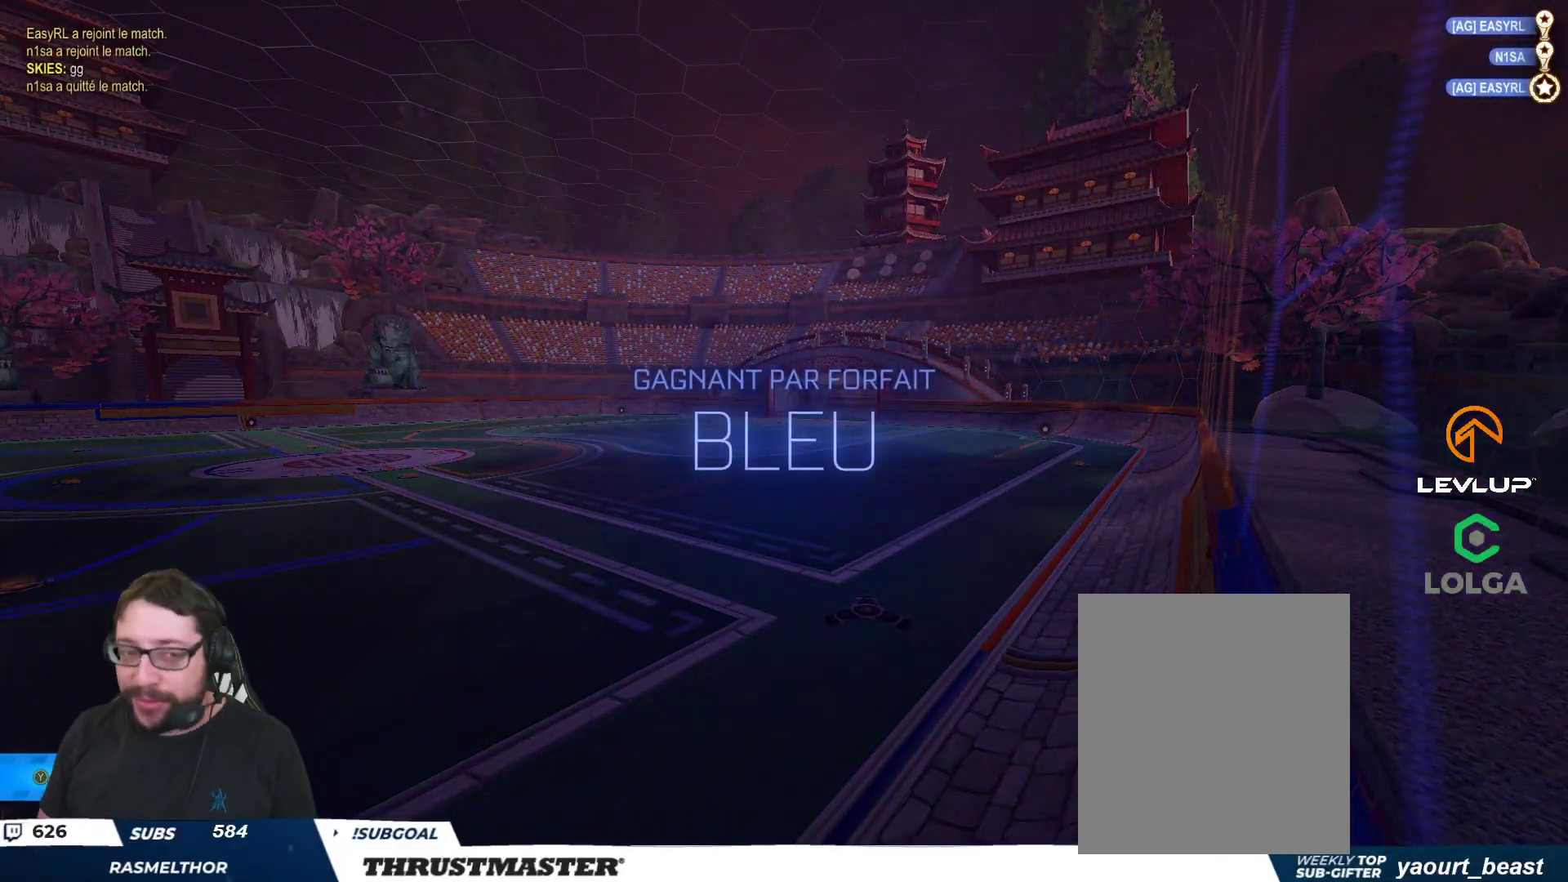
{"buttons": ["R2"], "left_stick": "center", "right_stick": "center", "events": []}
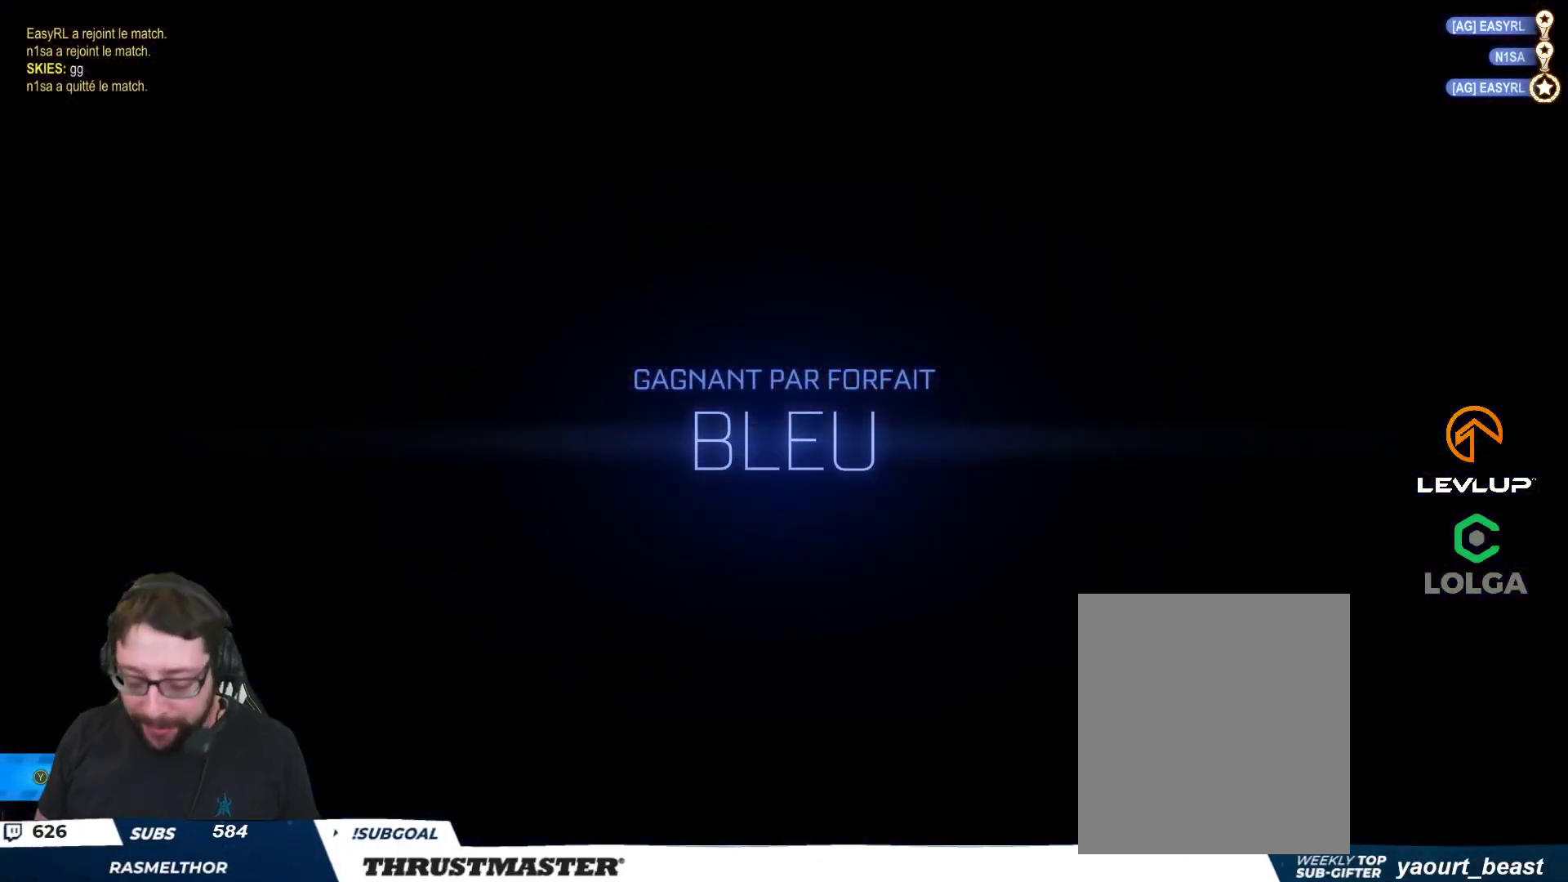
{"buttons": [], "left_stick": "center", "right_stick": "center", "events": [[383, "R2", "up"]]}